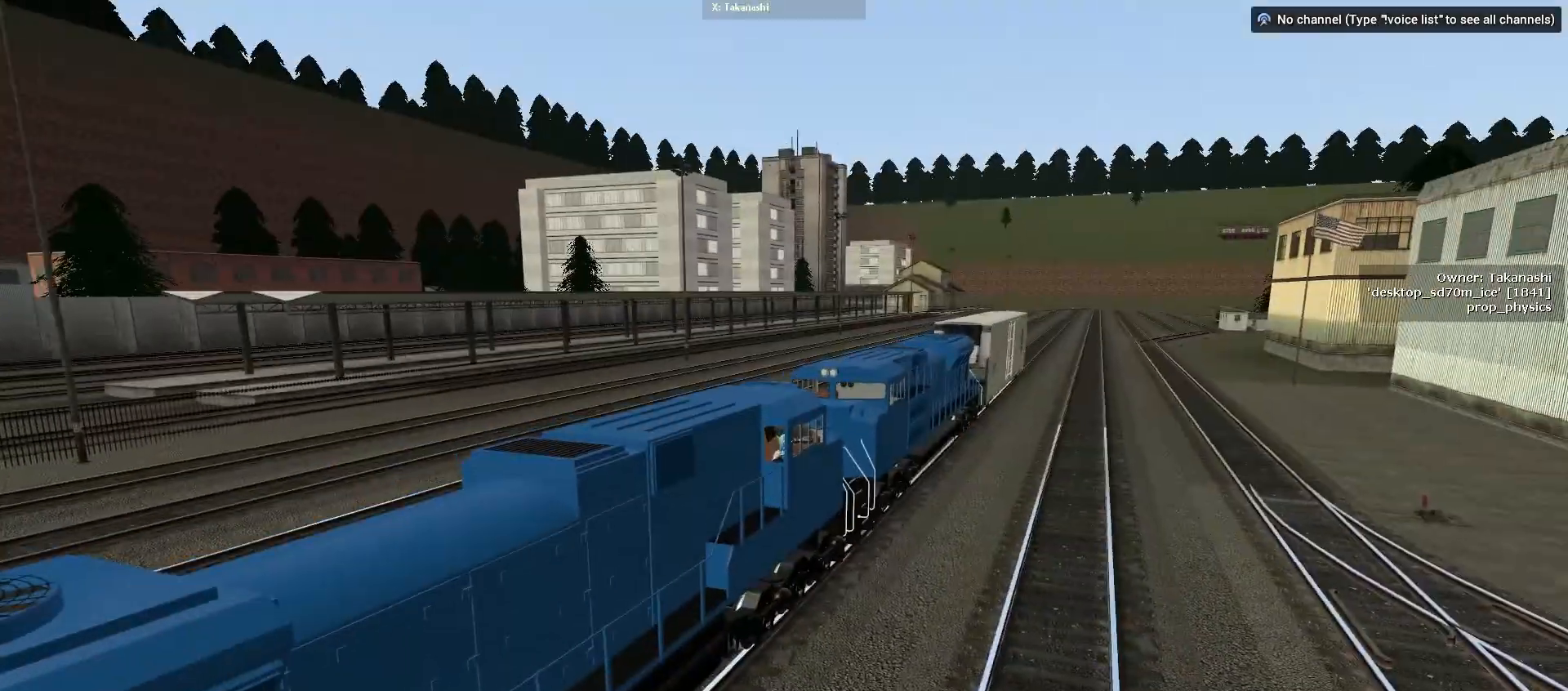
Gameplay with keyboard and mouse; each line is a JSON object with the keys and mouse buttons held at the frame after it. "events" lists presses ("down") and releases ("up") of "a", "ctrl", "d", "e", "f", "q", "r", "s", "shift", "space", "w", "mouse_left", "mouse_wheel", "mouse_right" and "mouse_mb4" between this image and that frame as [ms after this image, input, new state], when the widget could be followed in between. "mouse_left", "mouse_wheel", "mouse_right", "mouse_mb4" = the "left", "wheel", "right", "mb4" buttons of the "mouse" list. No other keys are recorded. "wheel" means that the mouse wheel is clicked or scrolled. Mouse movement is not recorded. Not read: mouse_mb5 tab.
{"keys": ["w"], "mouse": [], "events": []}
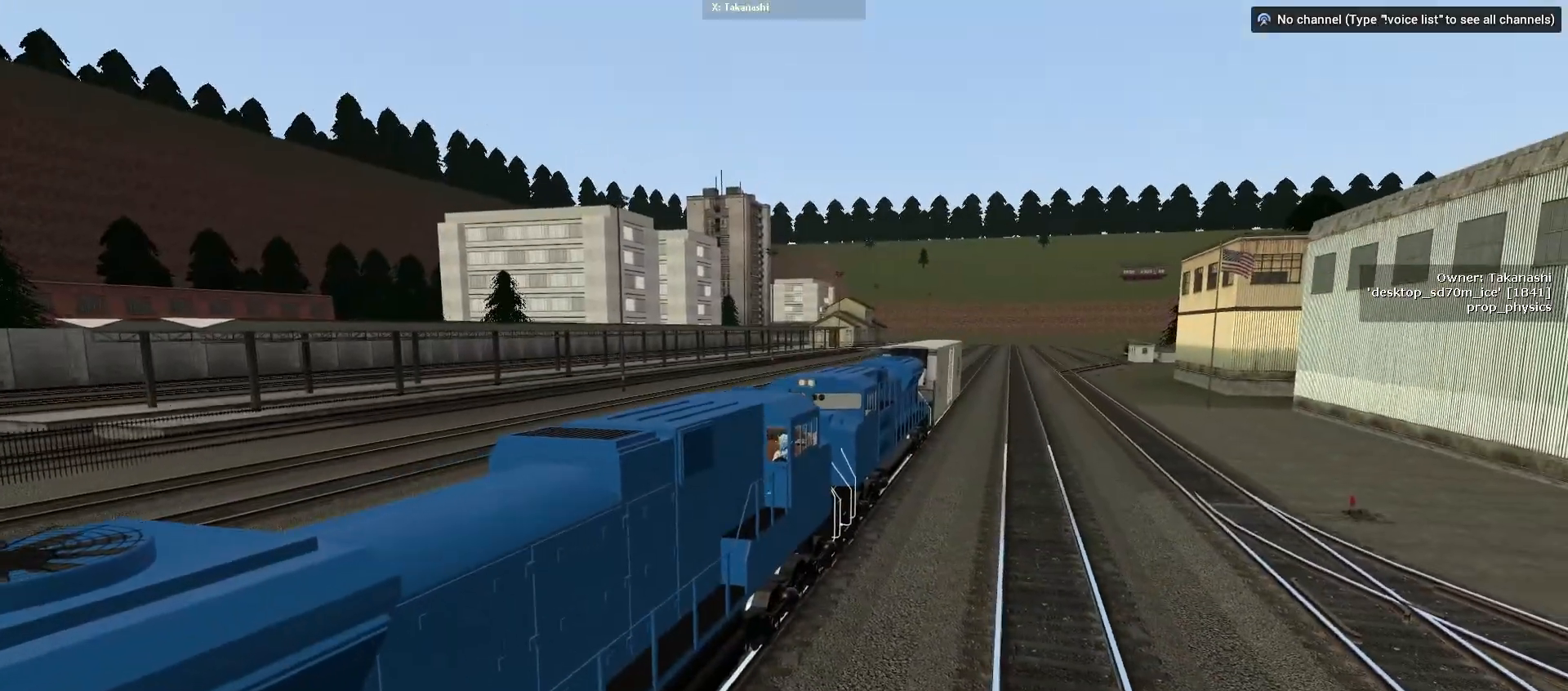
{"keys": ["w"], "mouse": [], "events": []}
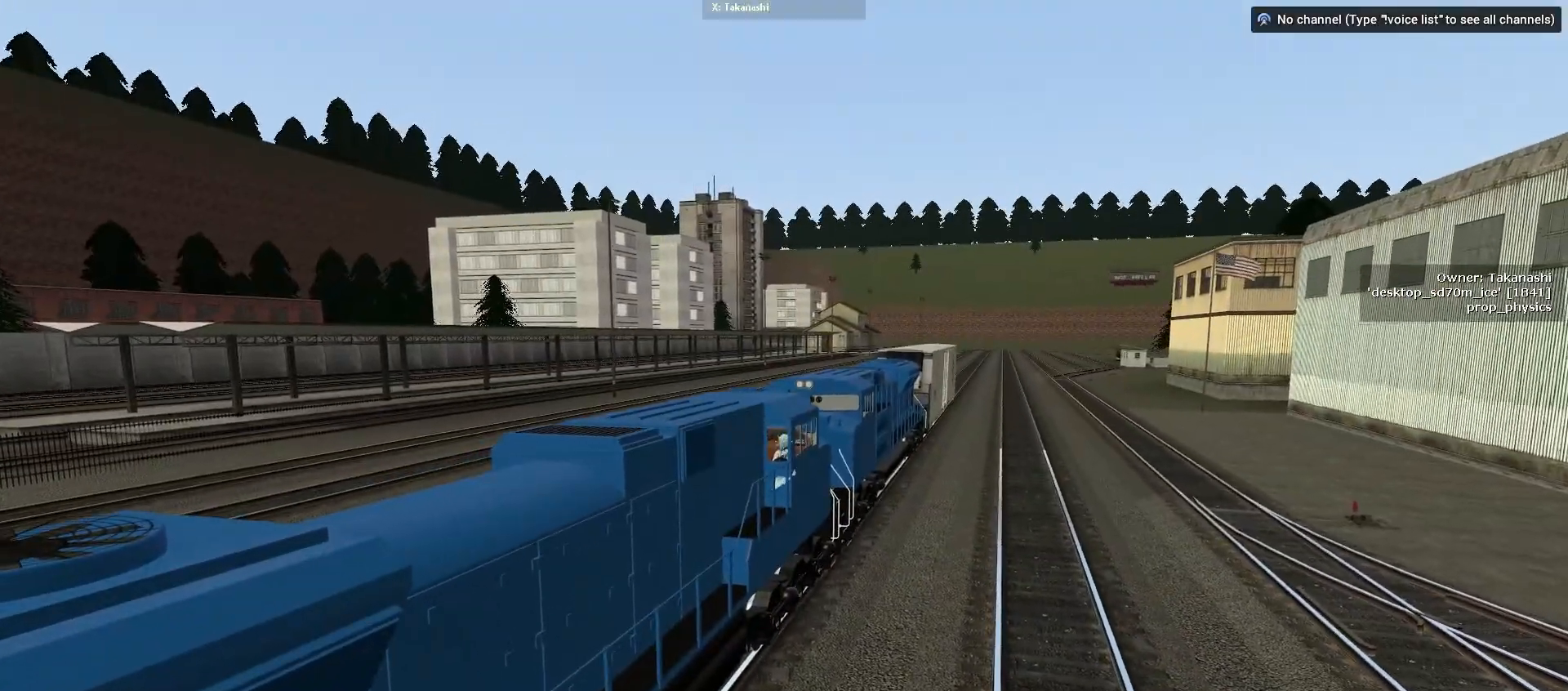
{"keys": ["w"], "mouse": [], "events": [[200, "mouse_wheel", "down"], [367, "mouse_wheel", "up"], [400, "mouse_wheel", "down"], [500, "mouse_wheel", "up"]]}
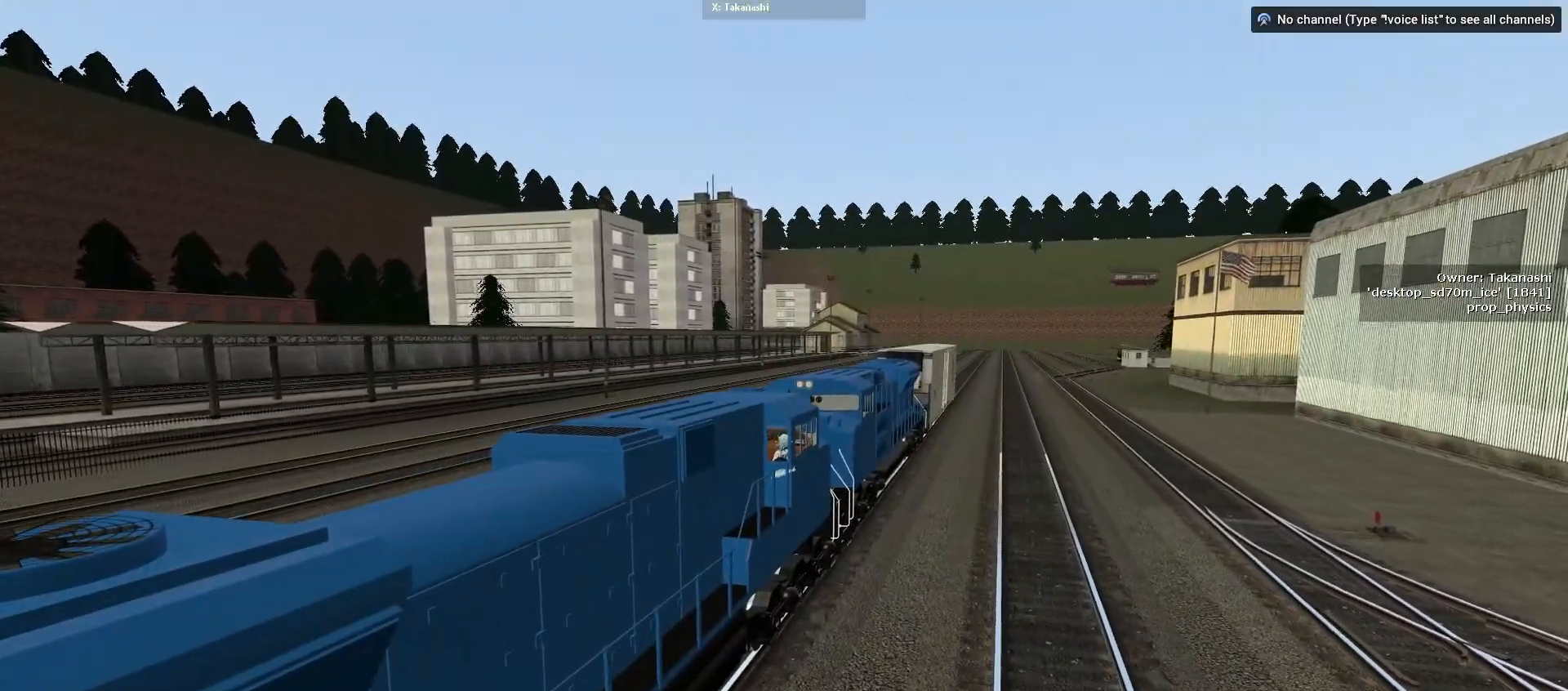
{"keys": ["w"], "mouse": [], "events": []}
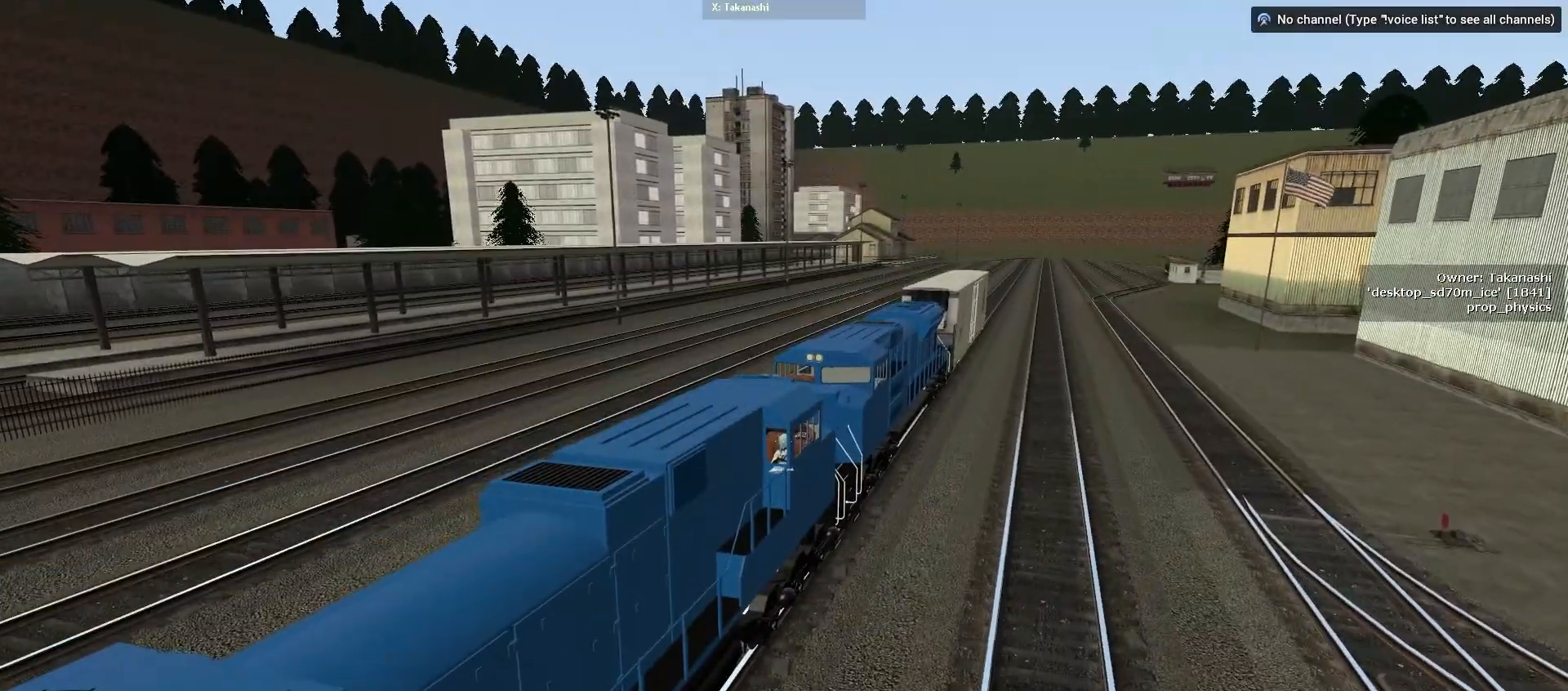
{"keys": ["w"], "mouse": [], "events": []}
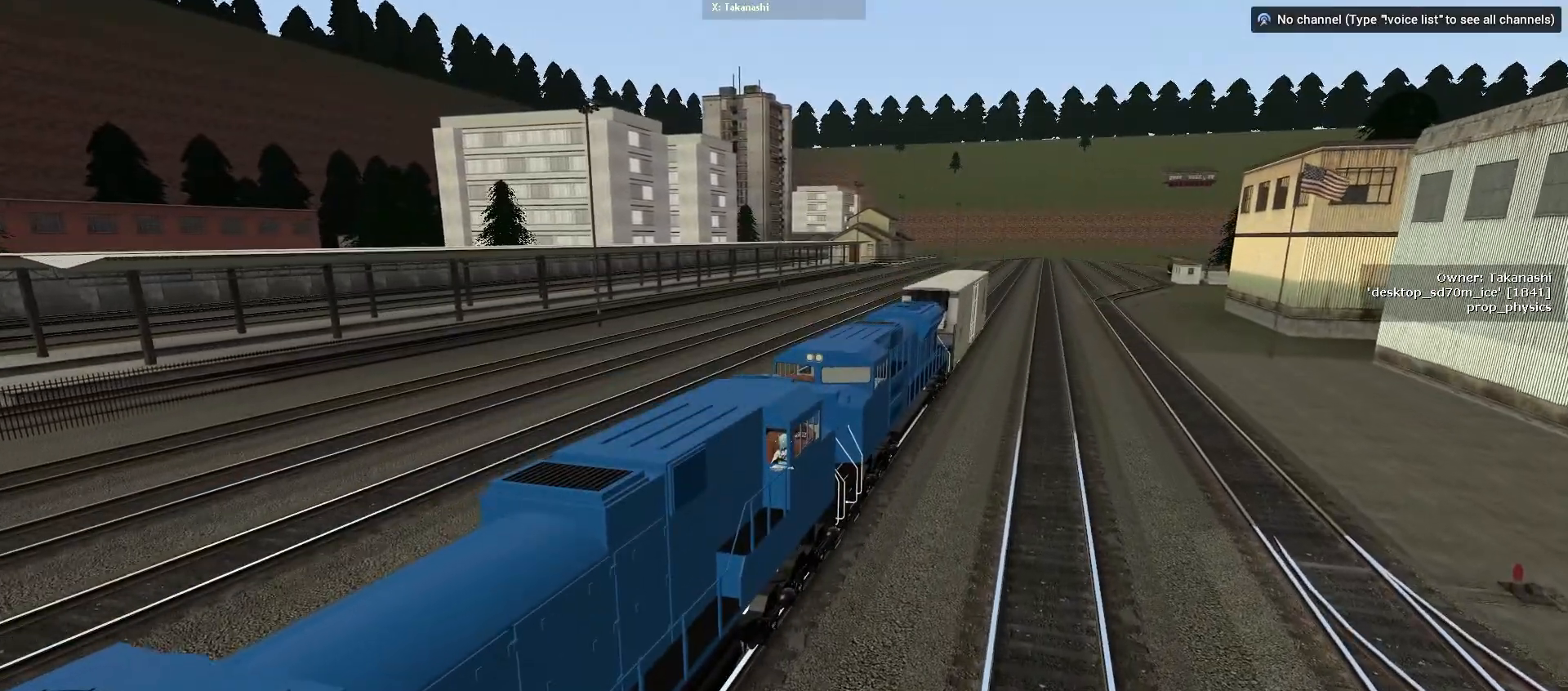
{"keys": ["w"], "mouse": [], "events": []}
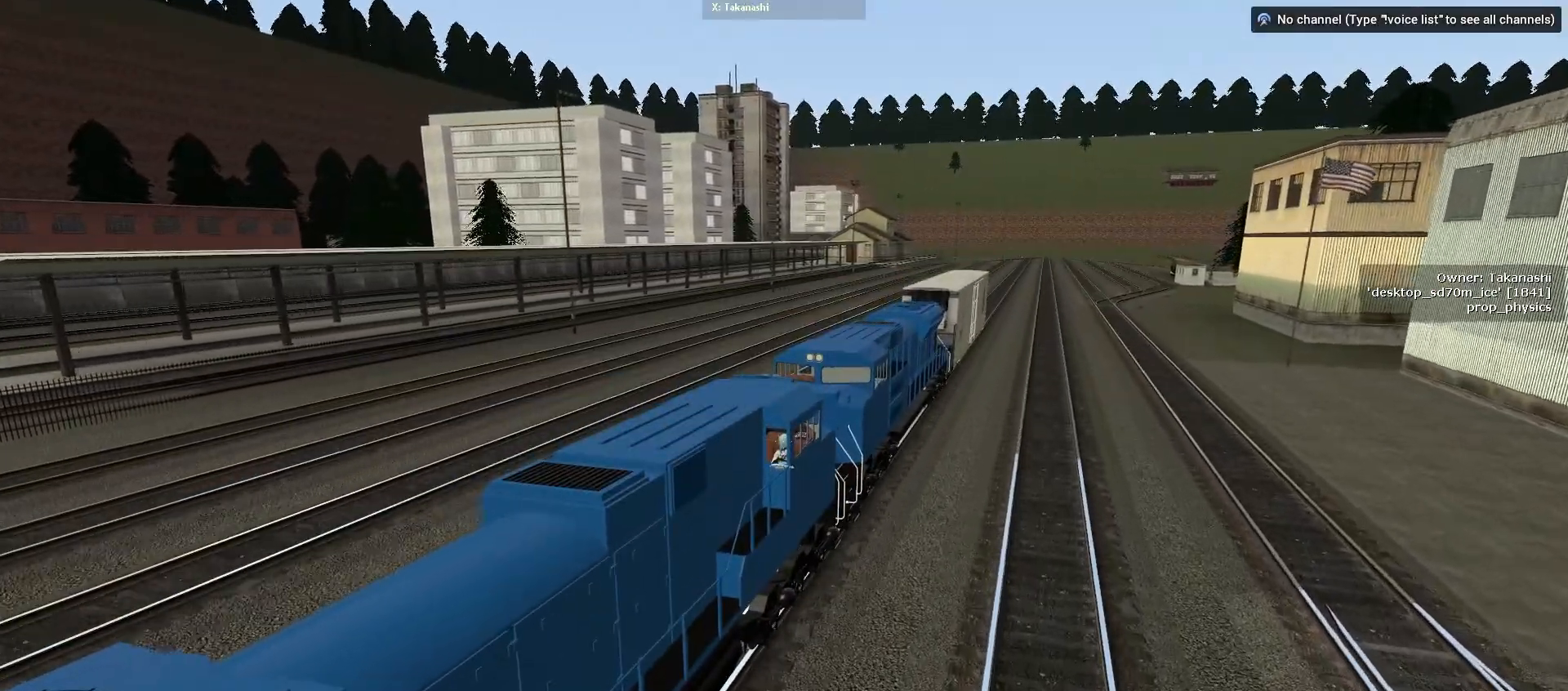
{"keys": [], "mouse": [], "events": [[267, "w", "up"]]}
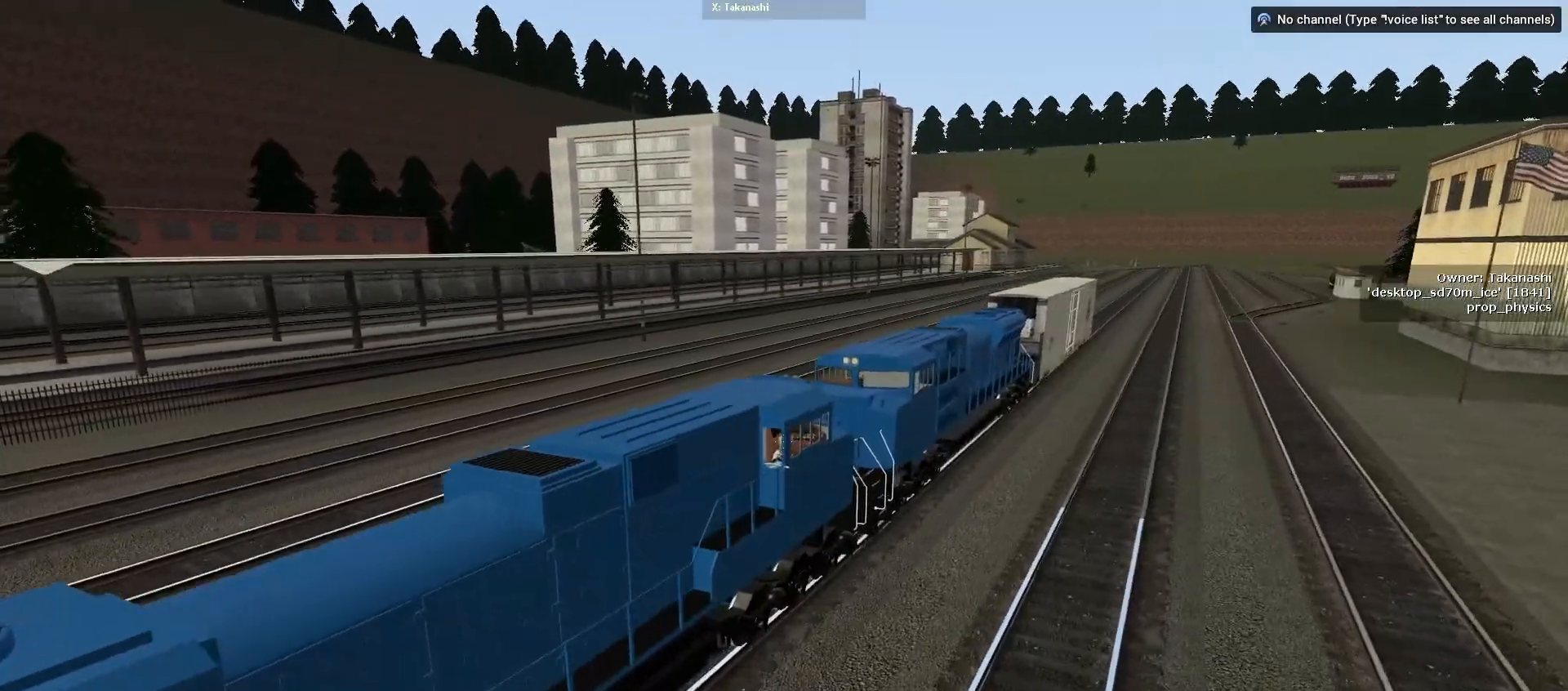
{"keys": ["w"], "mouse": [], "events": [[33, "mouse_wheel", "down"], [150, "w", "down"], [200, "mouse_wheel", "up"]]}
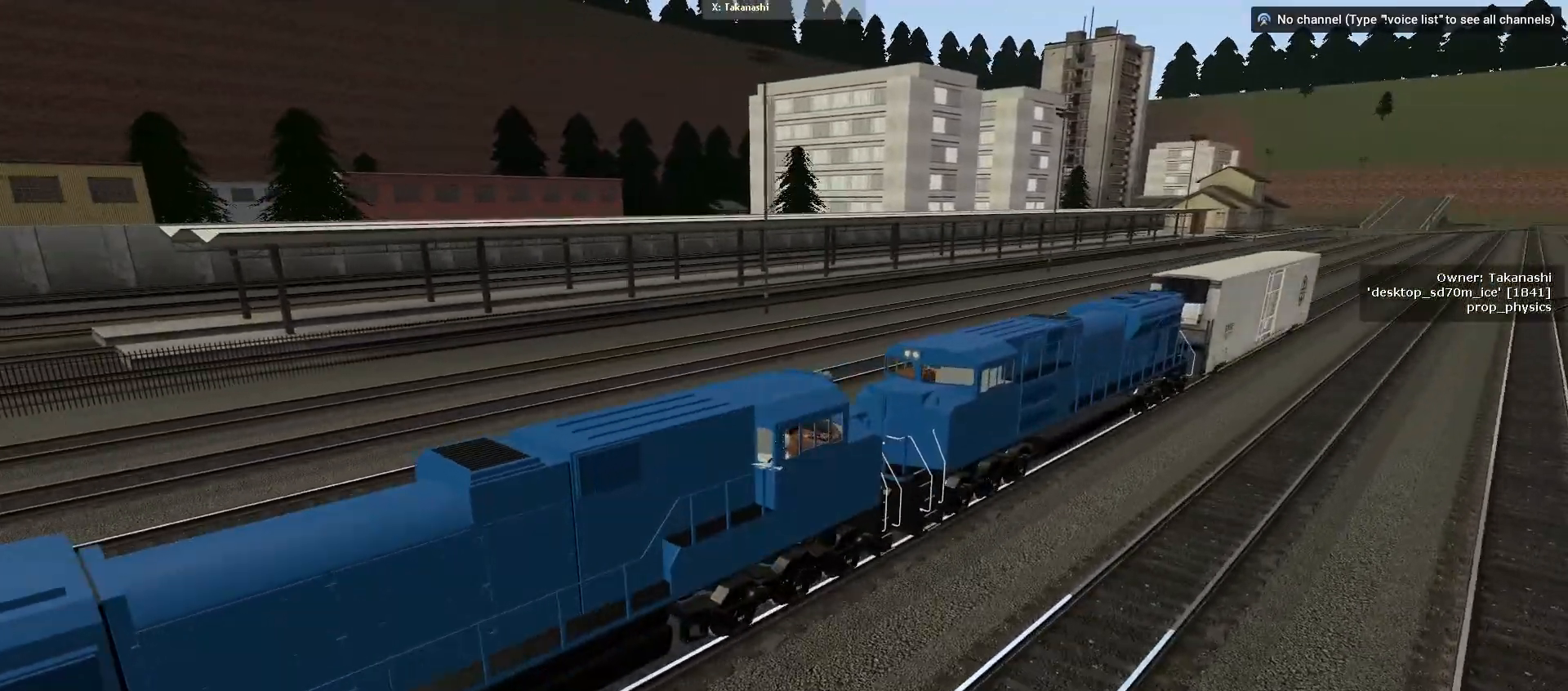
{"keys": [], "mouse": [], "events": [[200, "w", "up"]]}
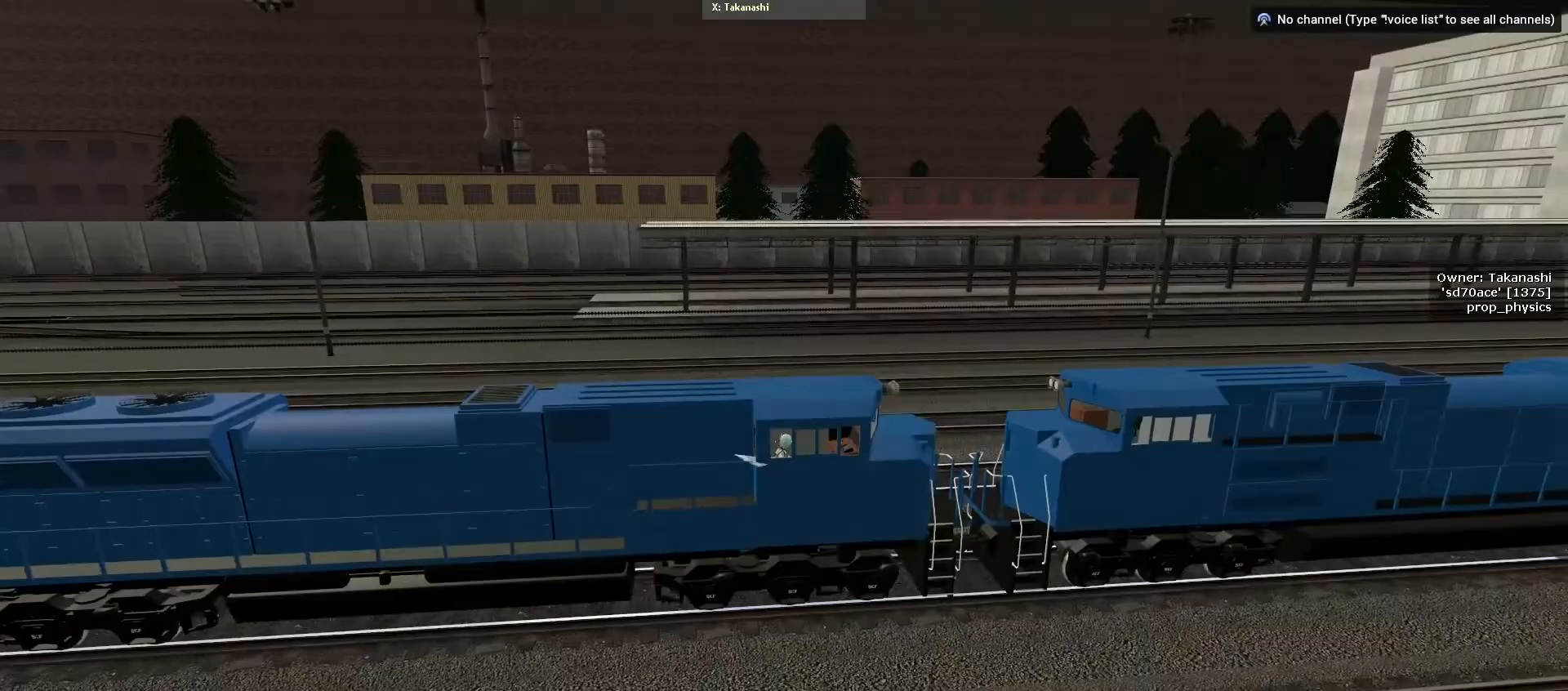
{"keys": [], "mouse": [], "events": []}
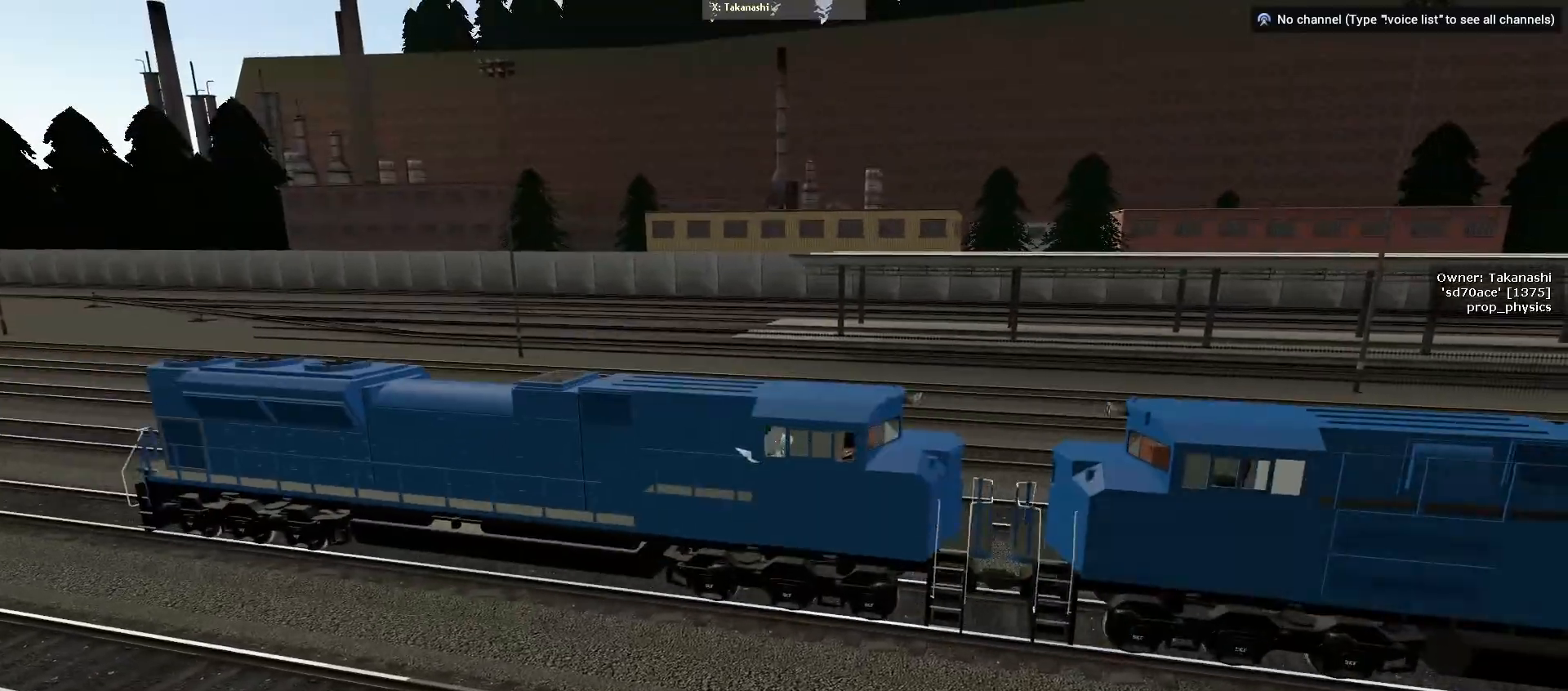
{"keys": [], "mouse": [], "events": []}
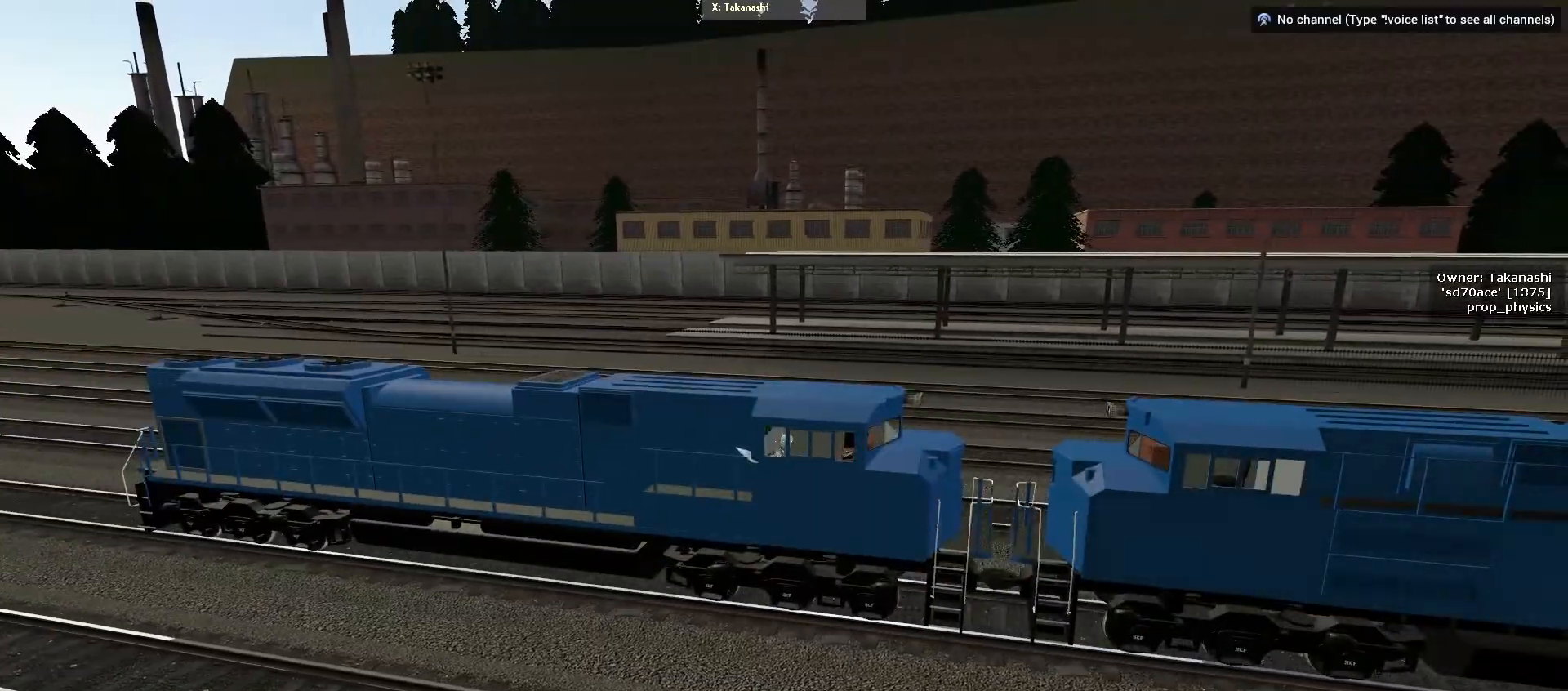
{"keys": [], "mouse": [], "events": []}
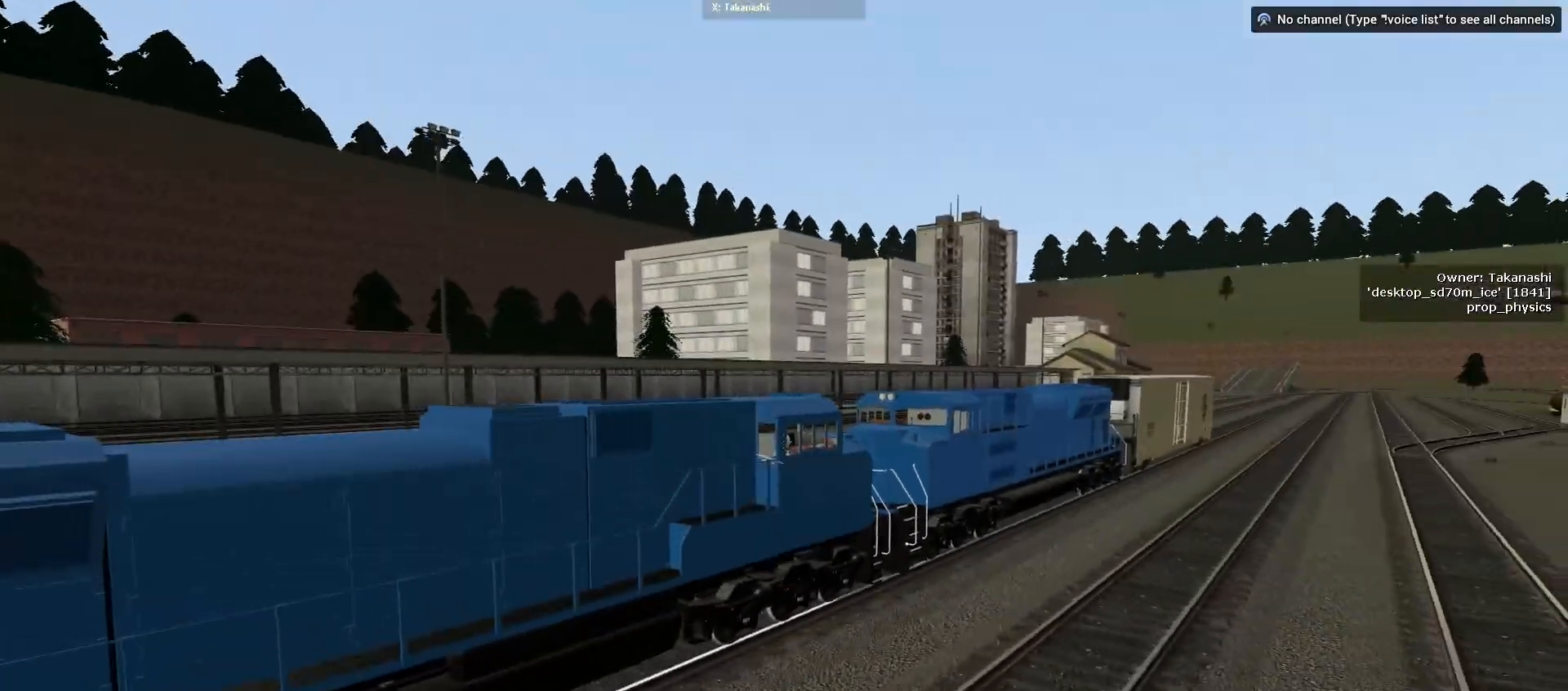
{"keys": [], "mouse": [], "events": []}
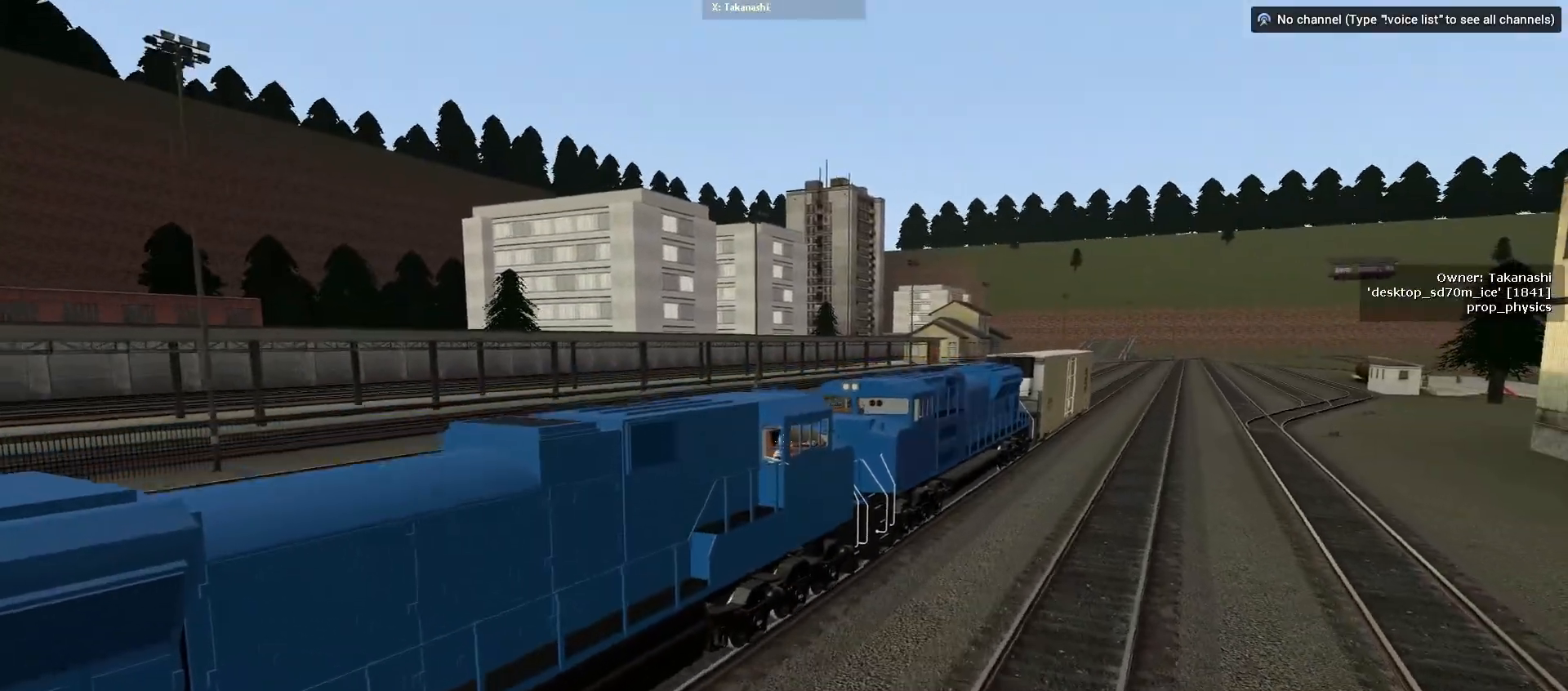
{"keys": ["space"], "mouse": [], "events": [[500, "space", "down"]]}
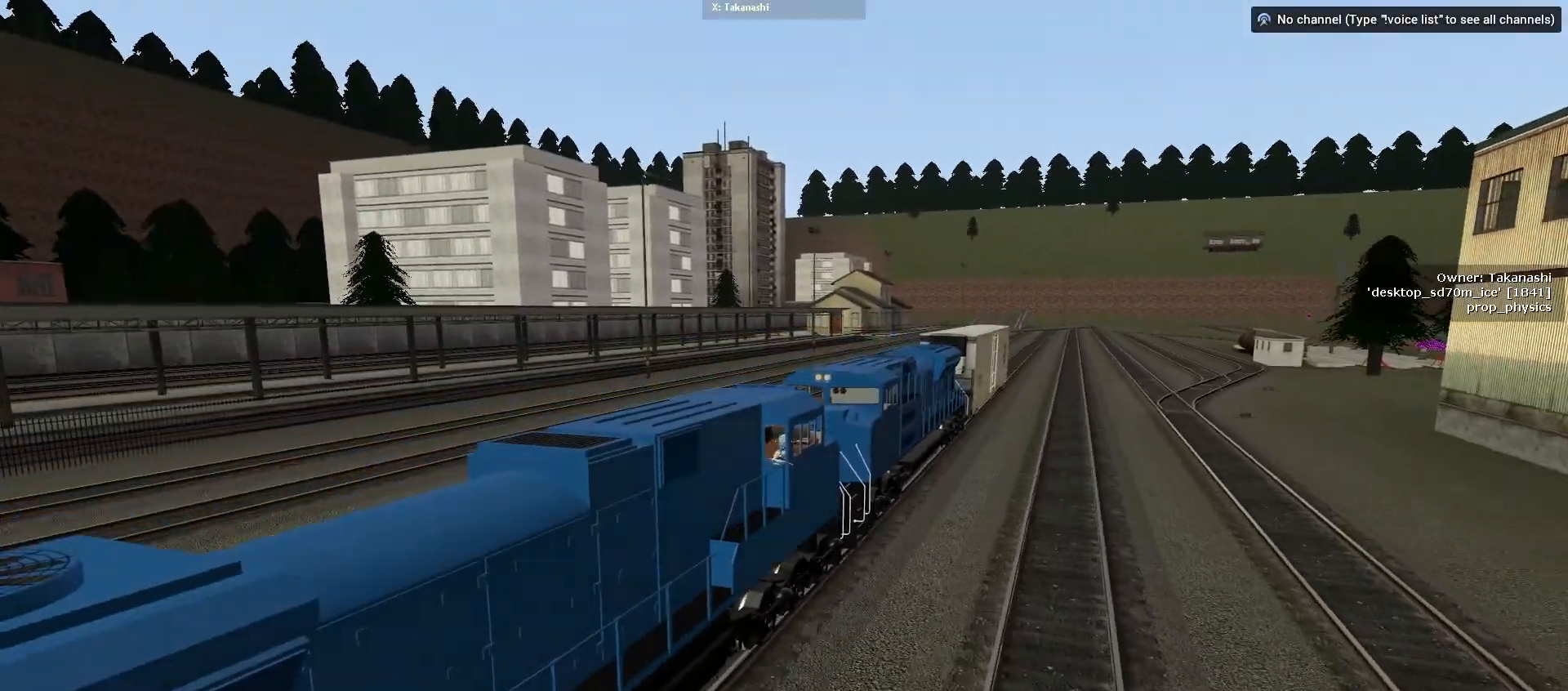
{"keys": ["space"], "mouse": [], "events": []}
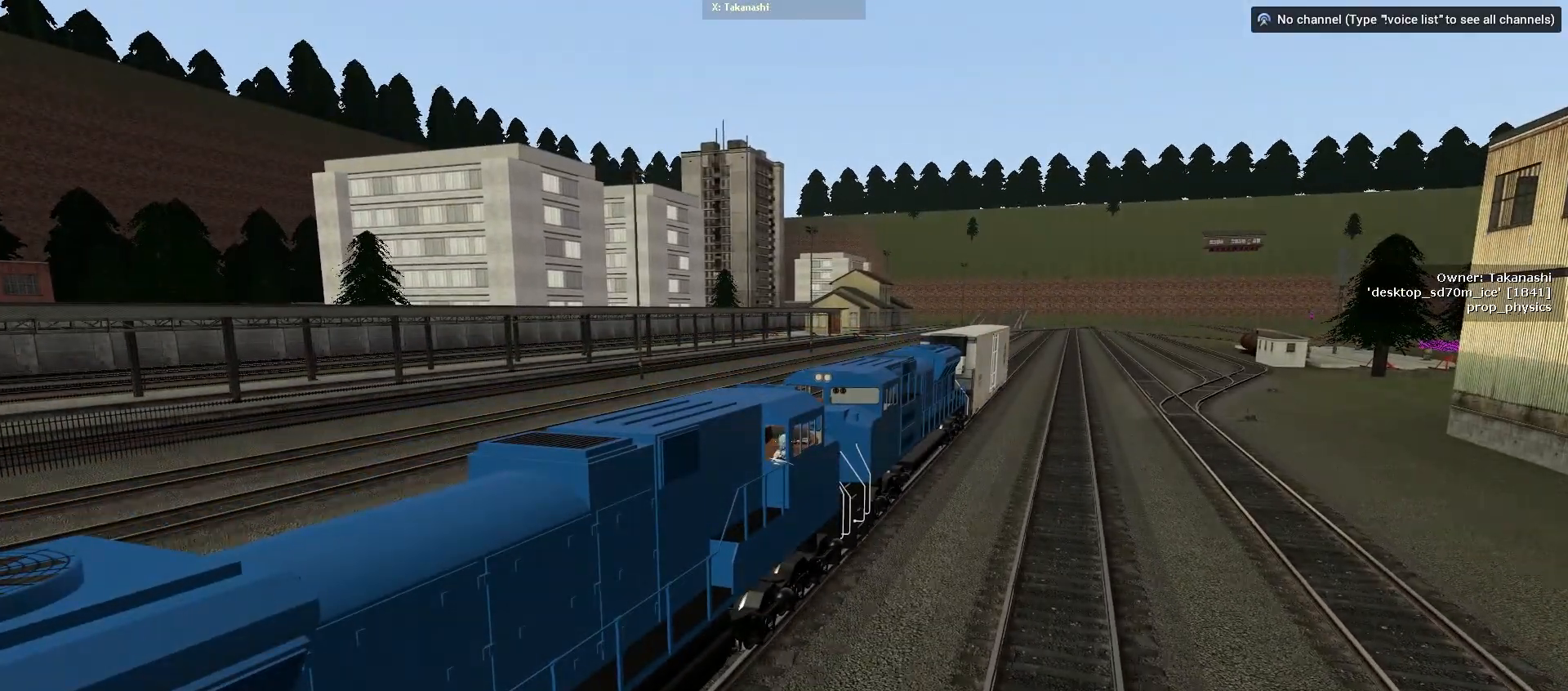
{"keys": ["space"], "mouse": [], "events": []}
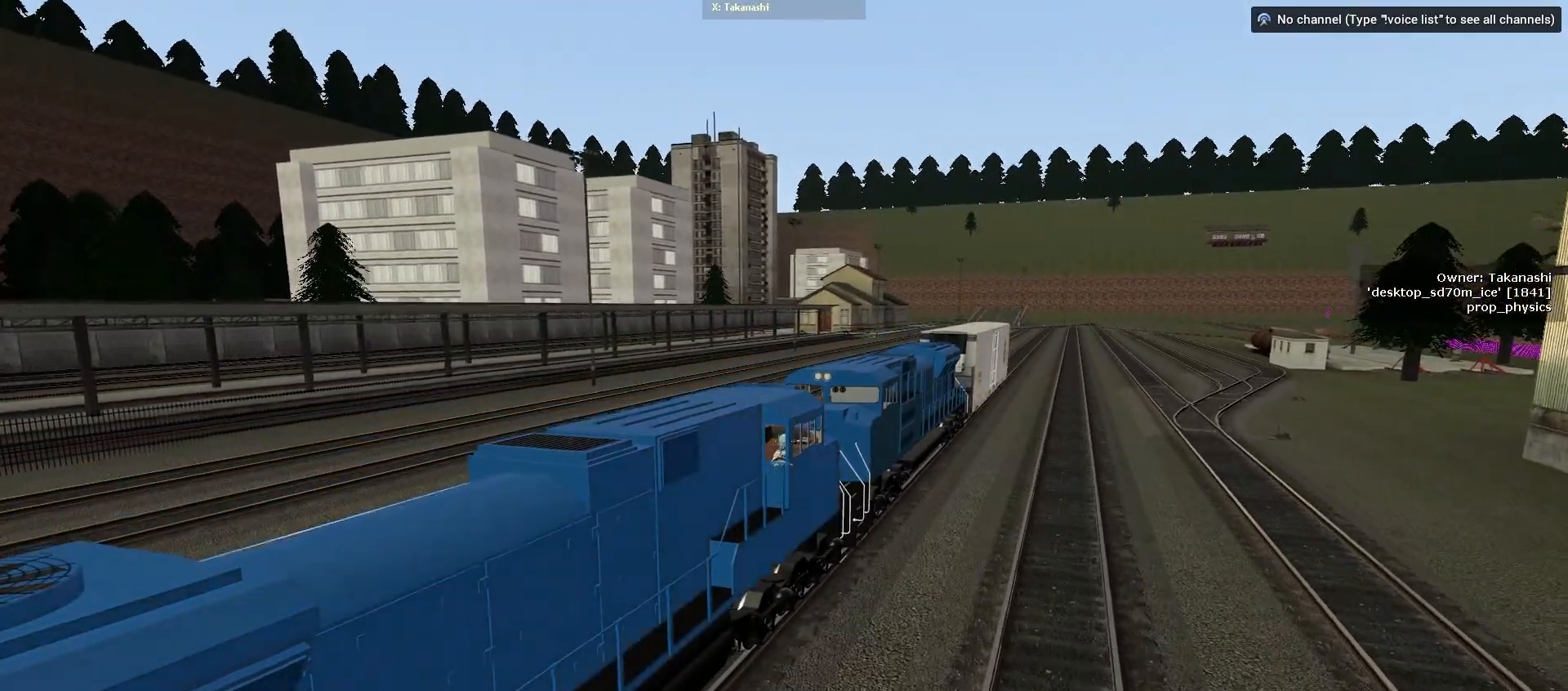
{"keys": ["space"], "mouse": [], "events": []}
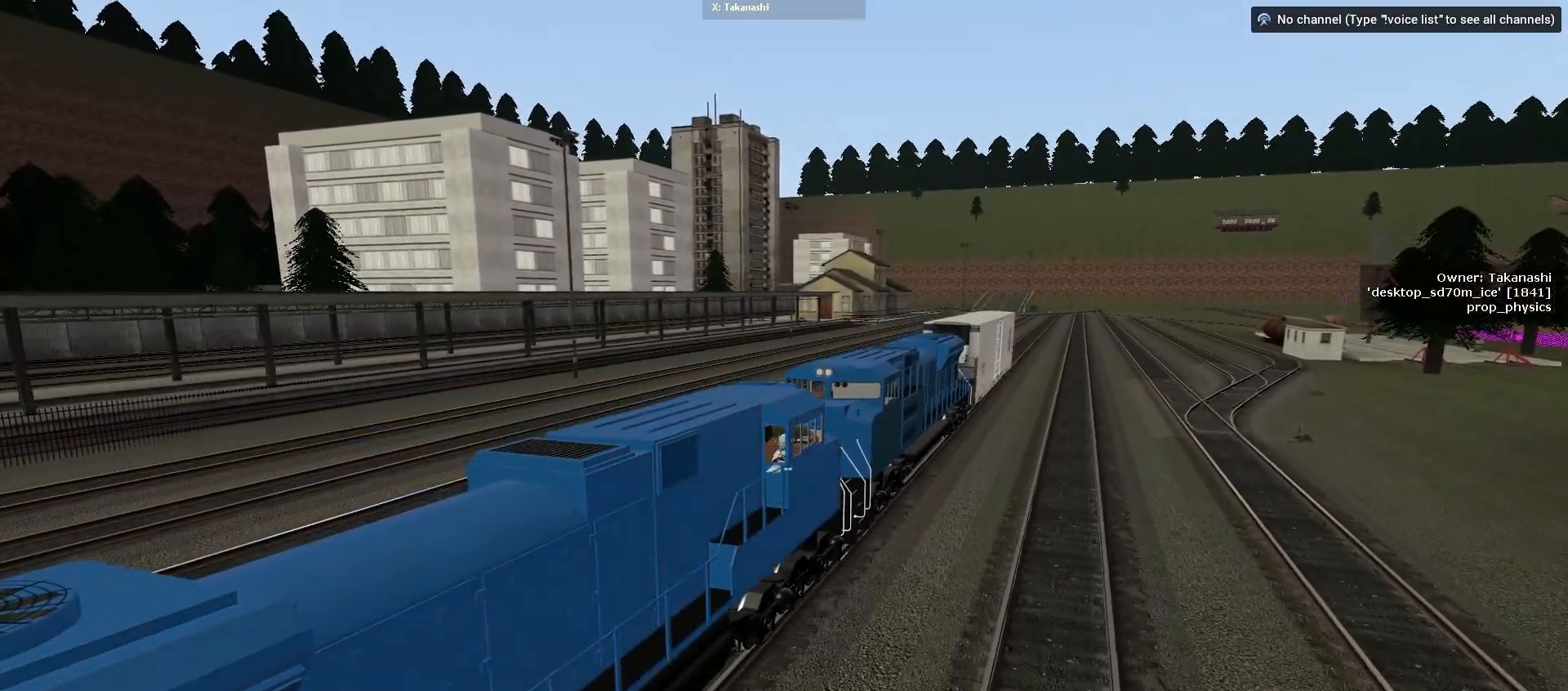
{"keys": ["space"], "mouse": [], "events": []}
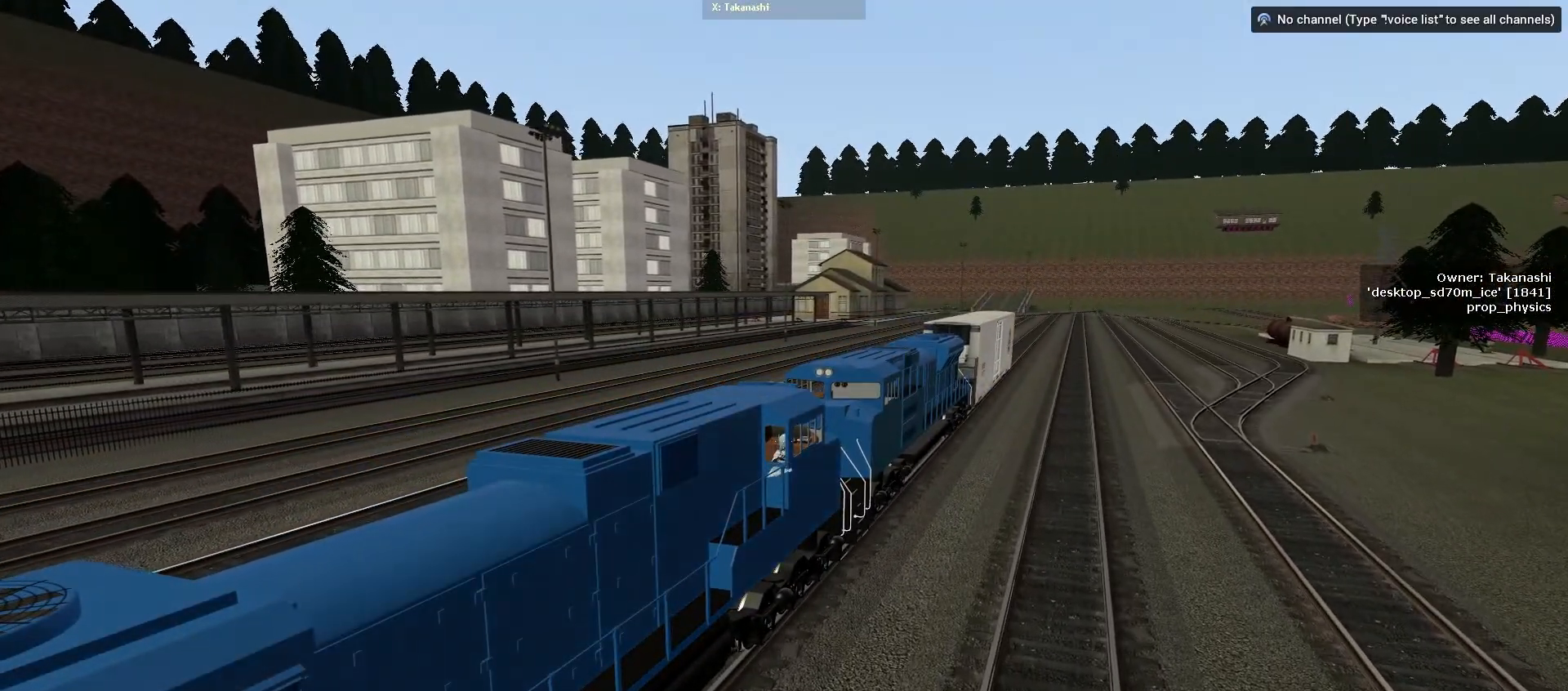
{"keys": ["space"], "mouse": [], "events": []}
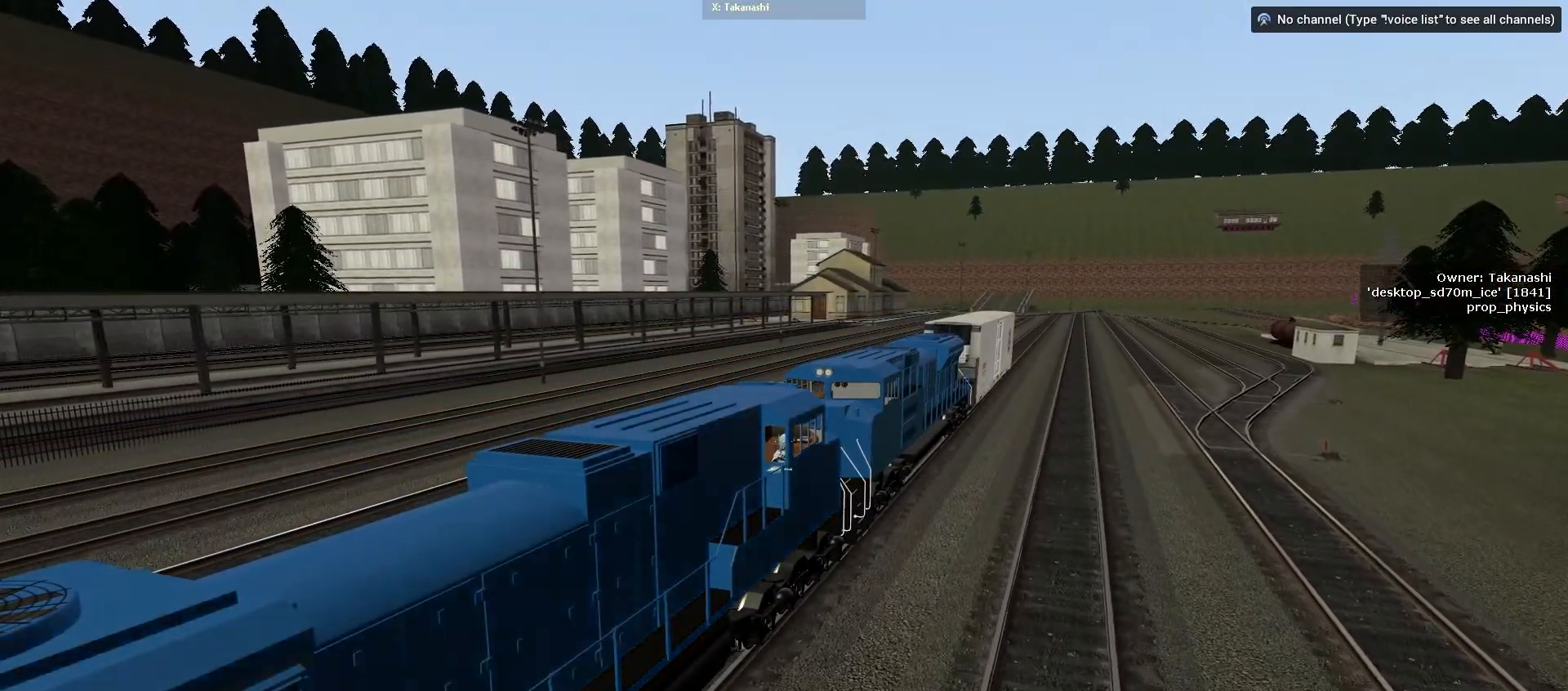
{"keys": ["space"], "mouse": [], "events": []}
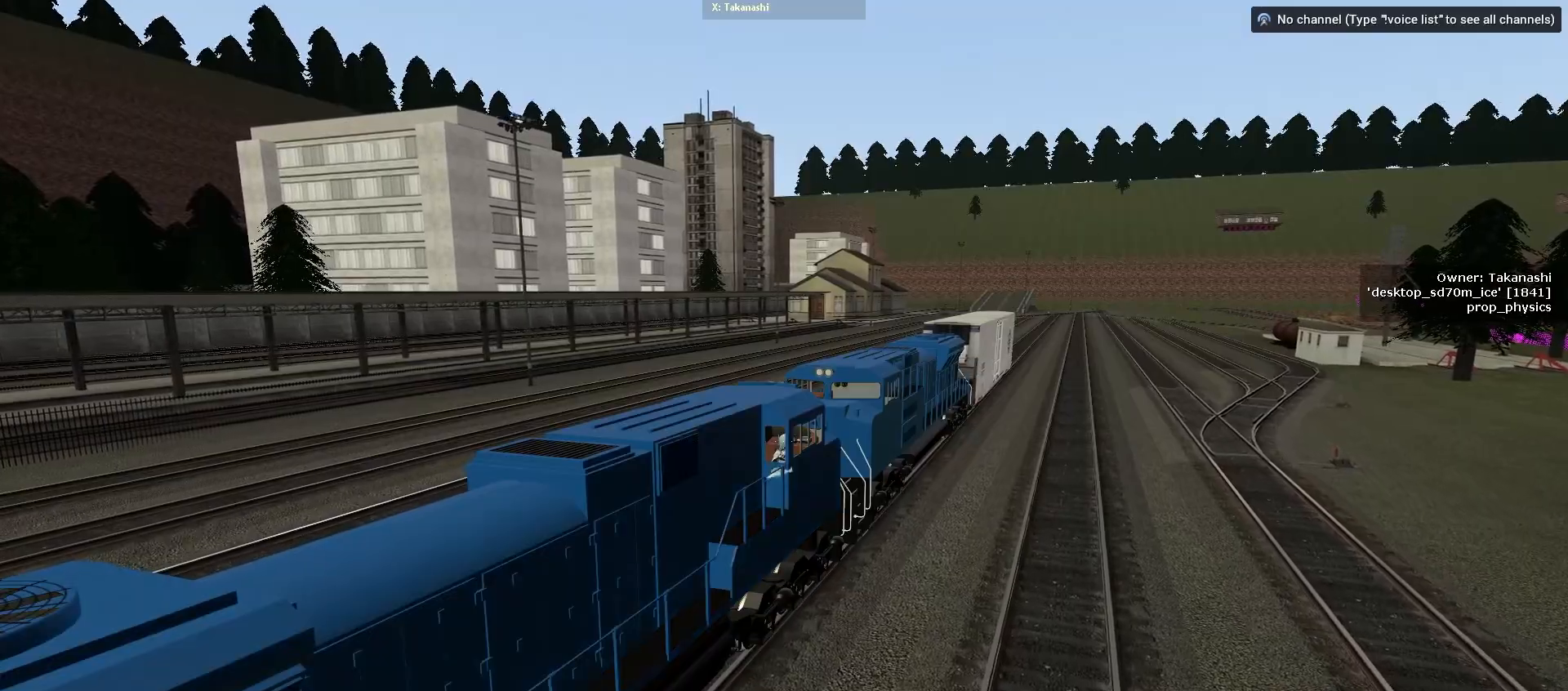
{"keys": [], "mouse": [], "events": [[367, "e", "down"], [417, "space", "up"], [450, "e", "up"]]}
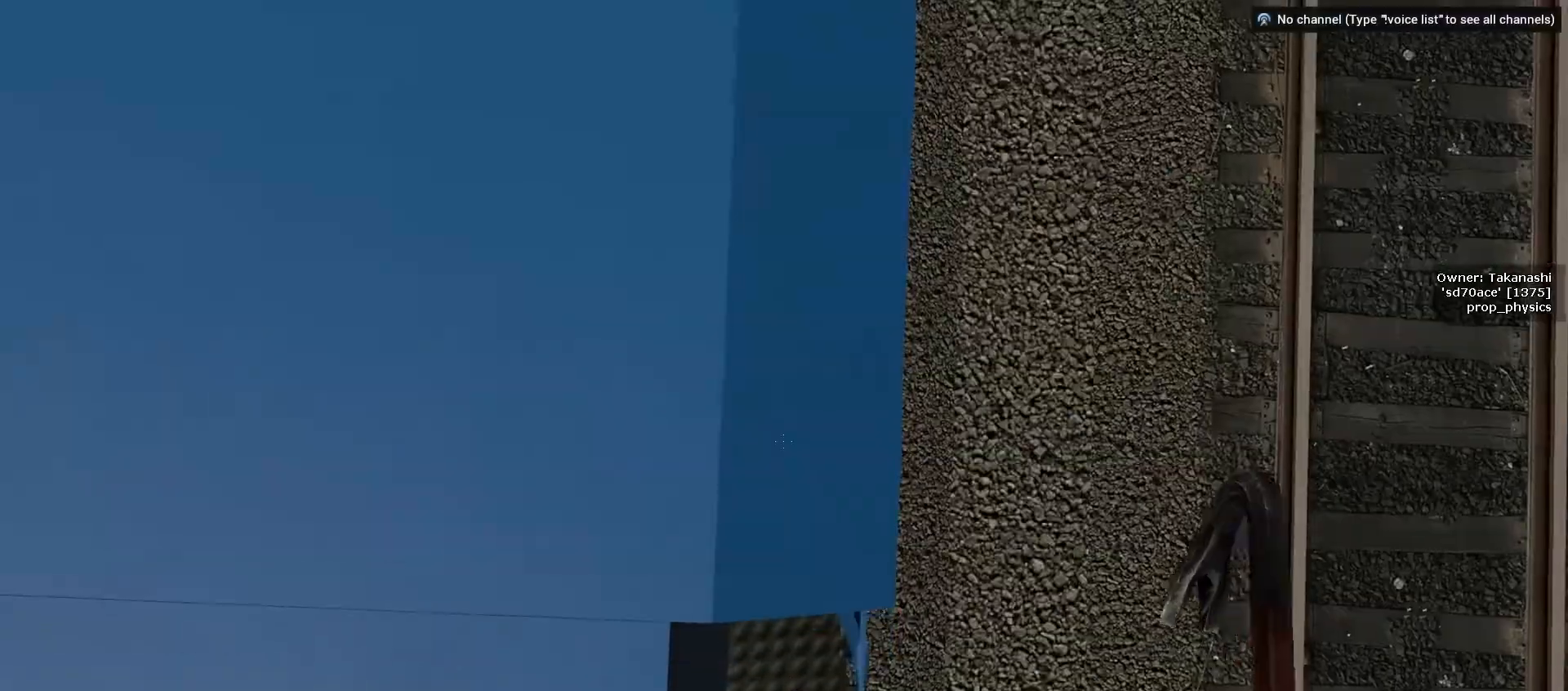
{"keys": [], "mouse": [], "events": []}
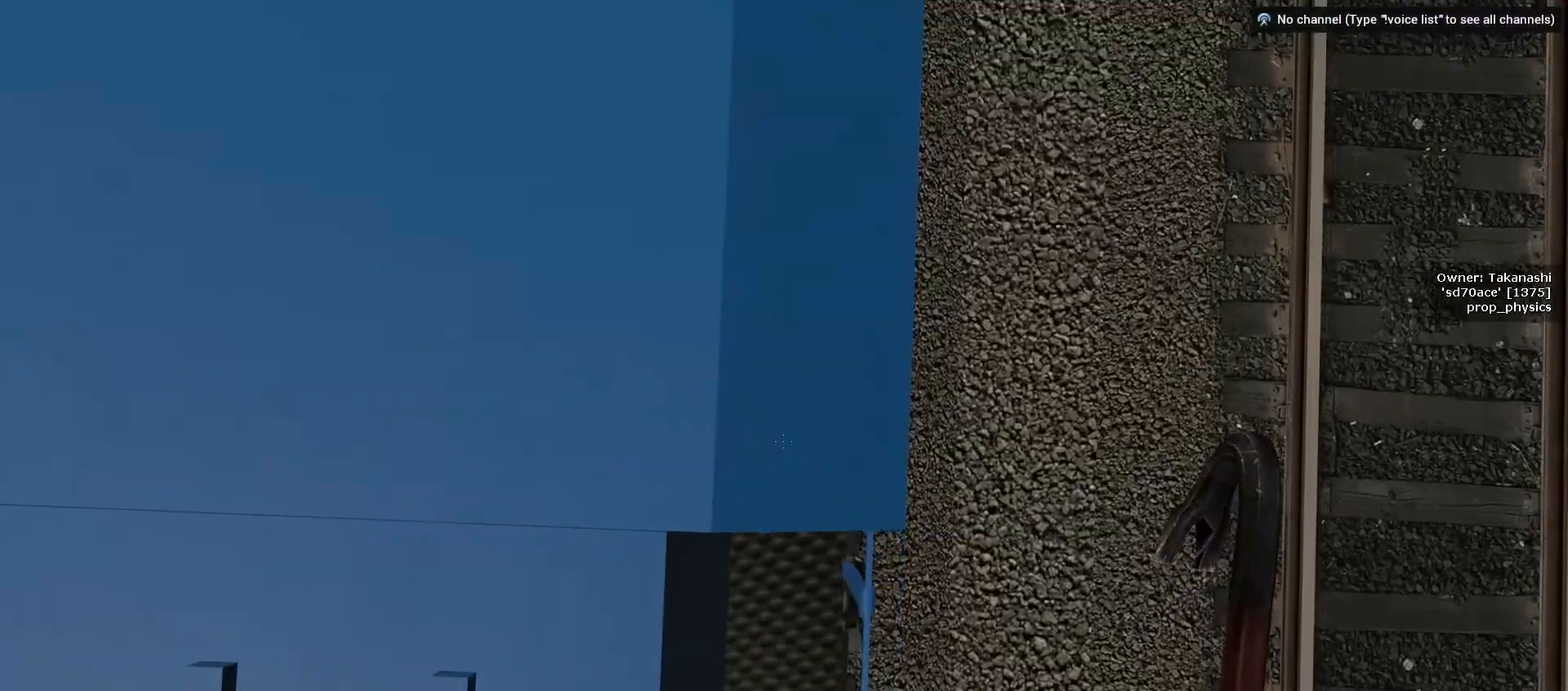
{"keys": [], "mouse": [], "events": []}
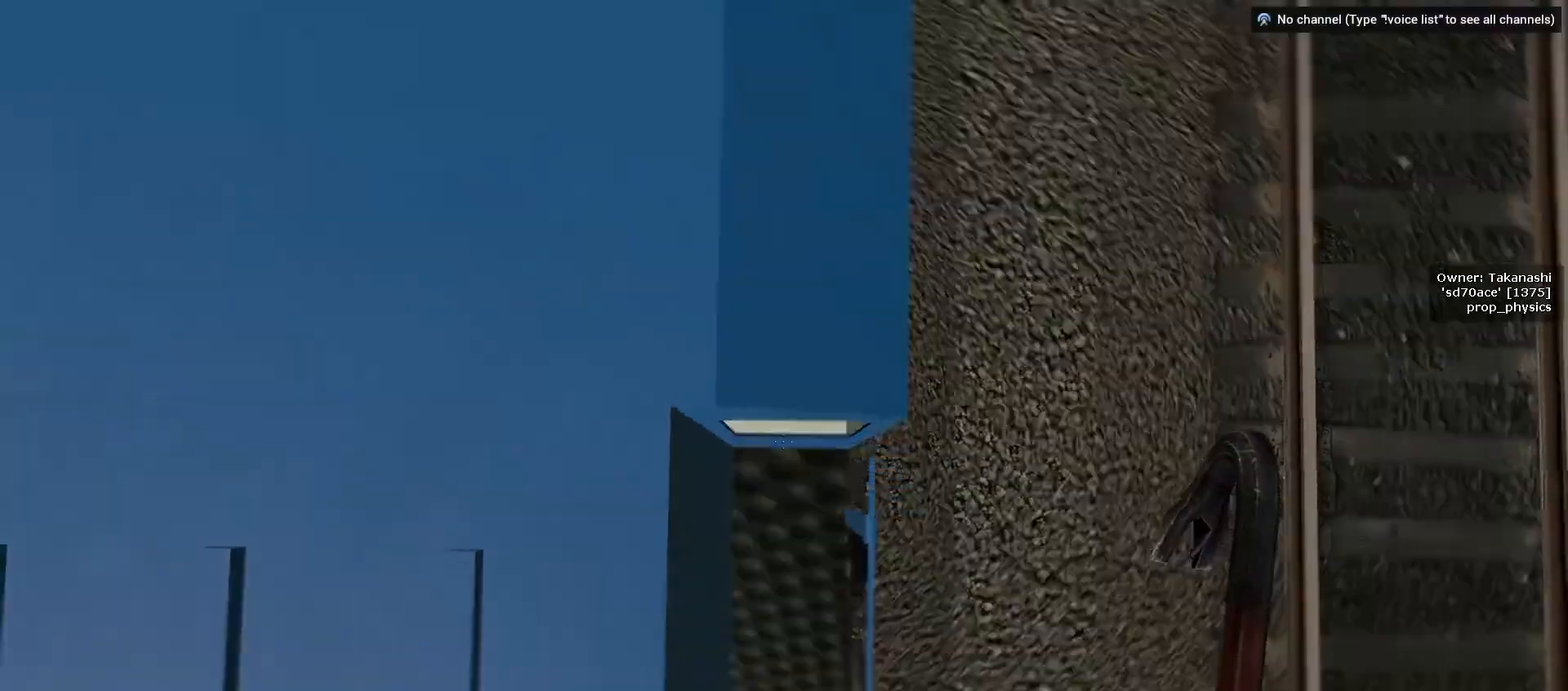
{"keys": ["w"], "mouse": [], "events": [[283, "w", "down"]]}
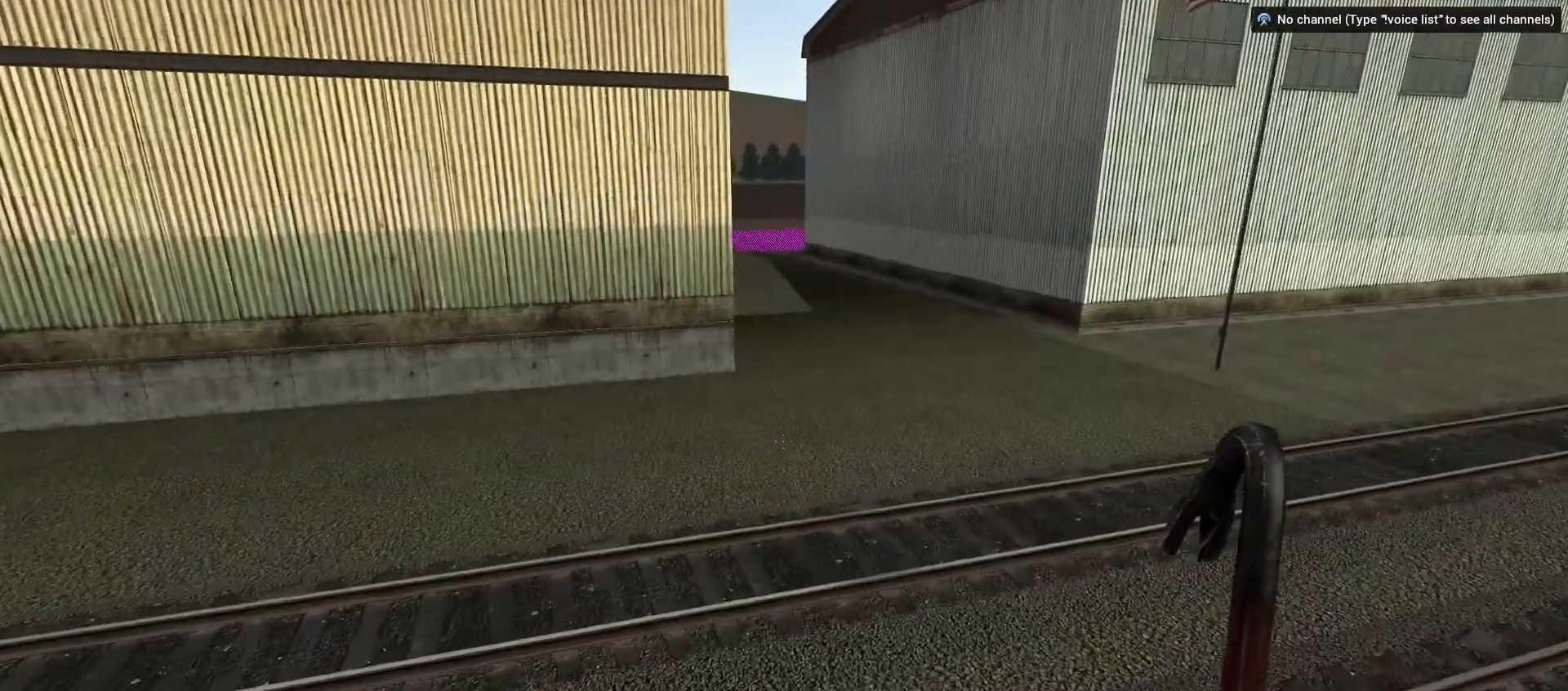
{"keys": ["d"], "mouse": [], "events": [[17, "d", "down"], [267, "w", "up"]]}
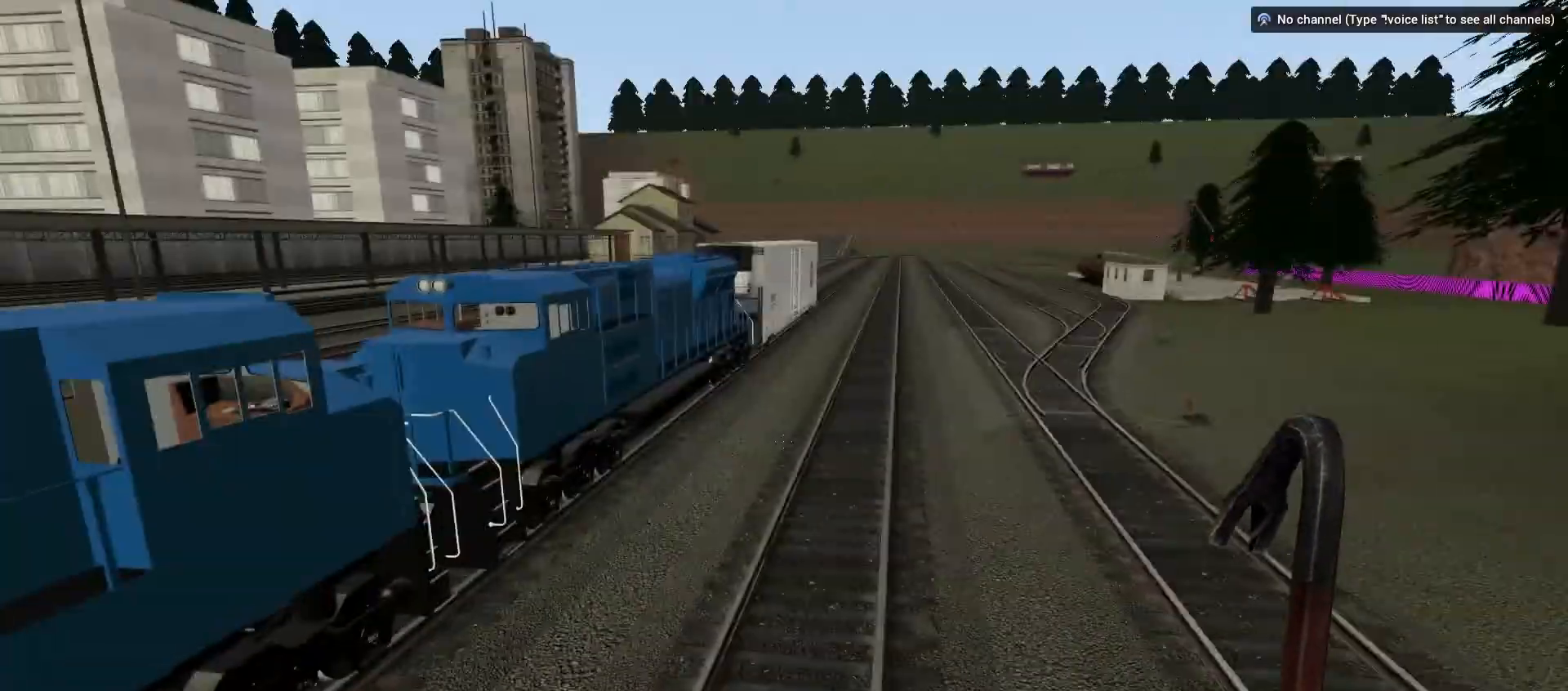
{"keys": ["d", "s"], "mouse": [], "events": [[33, "s", "down"]]}
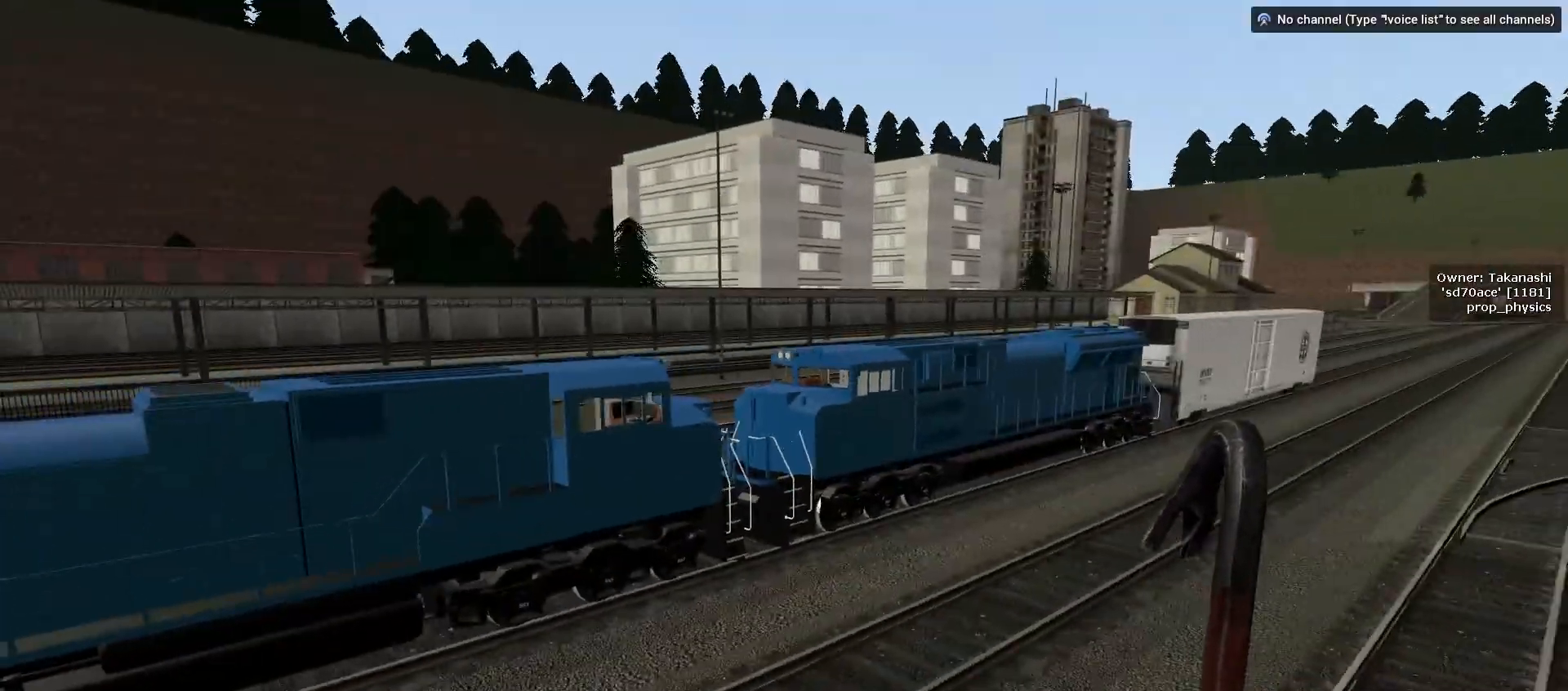
{"keys": ["a", "s"], "mouse": [], "events": [[50, "d", "up"], [450, "a", "down"]]}
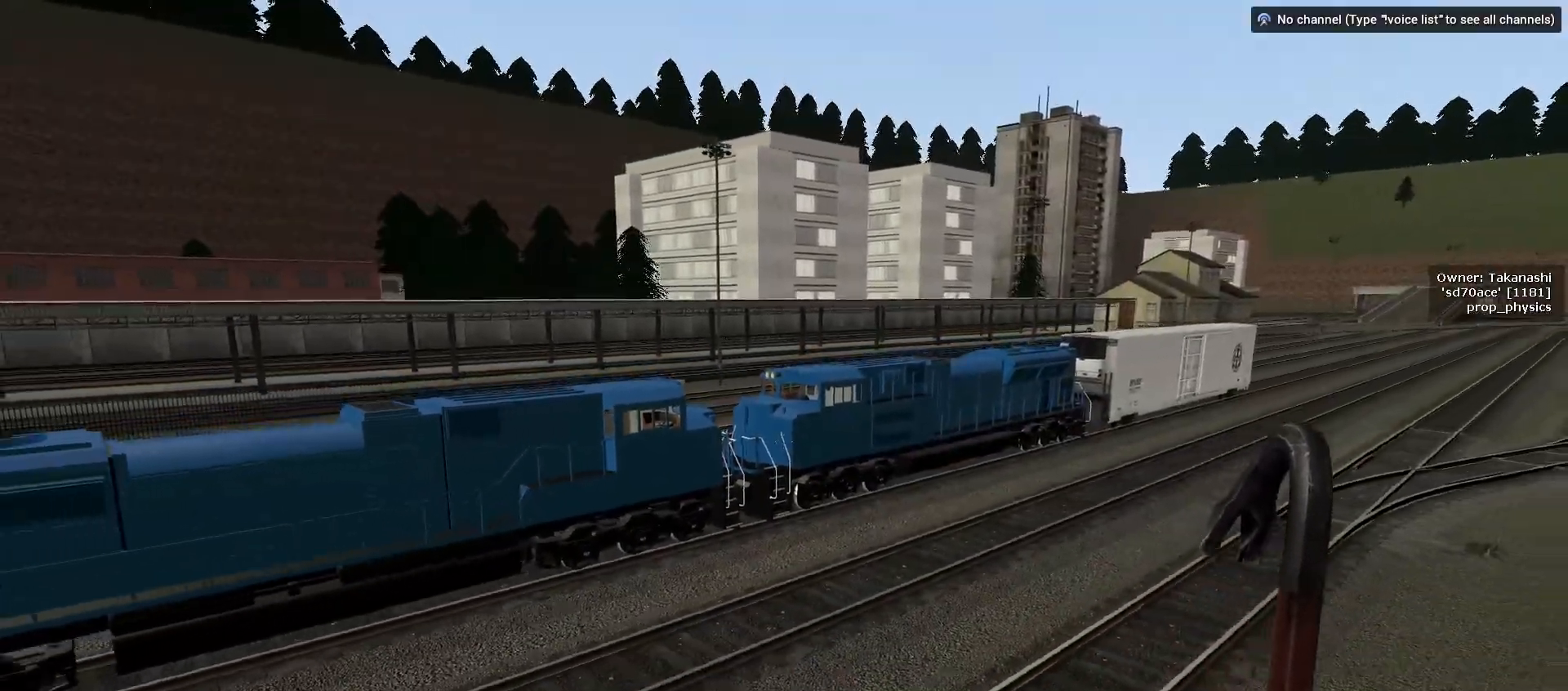
{"keys": ["a", "s"], "mouse": [], "events": [[267, "a", "up"], [467, "a", "down"]]}
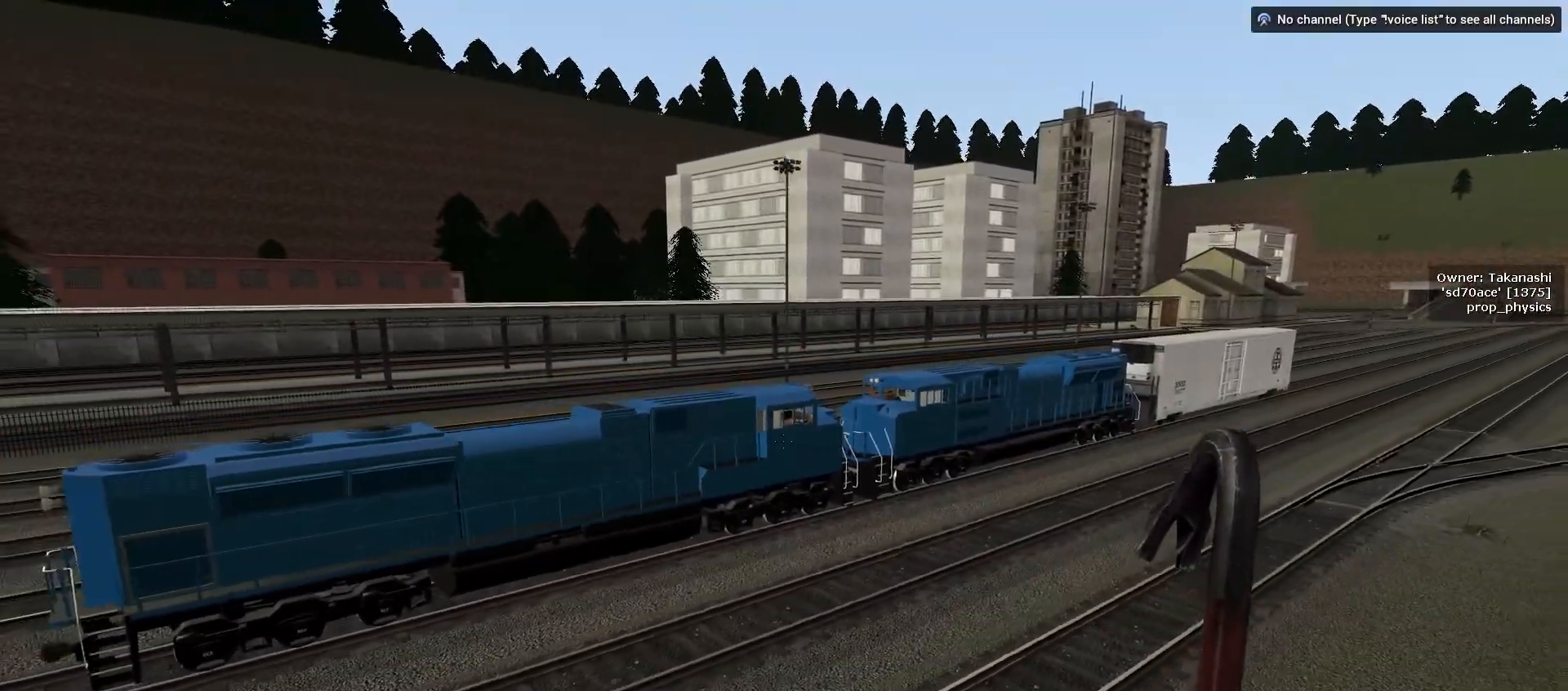
{"keys": [], "mouse": [], "events": [[100, "a", "up"], [433, "s", "up"]]}